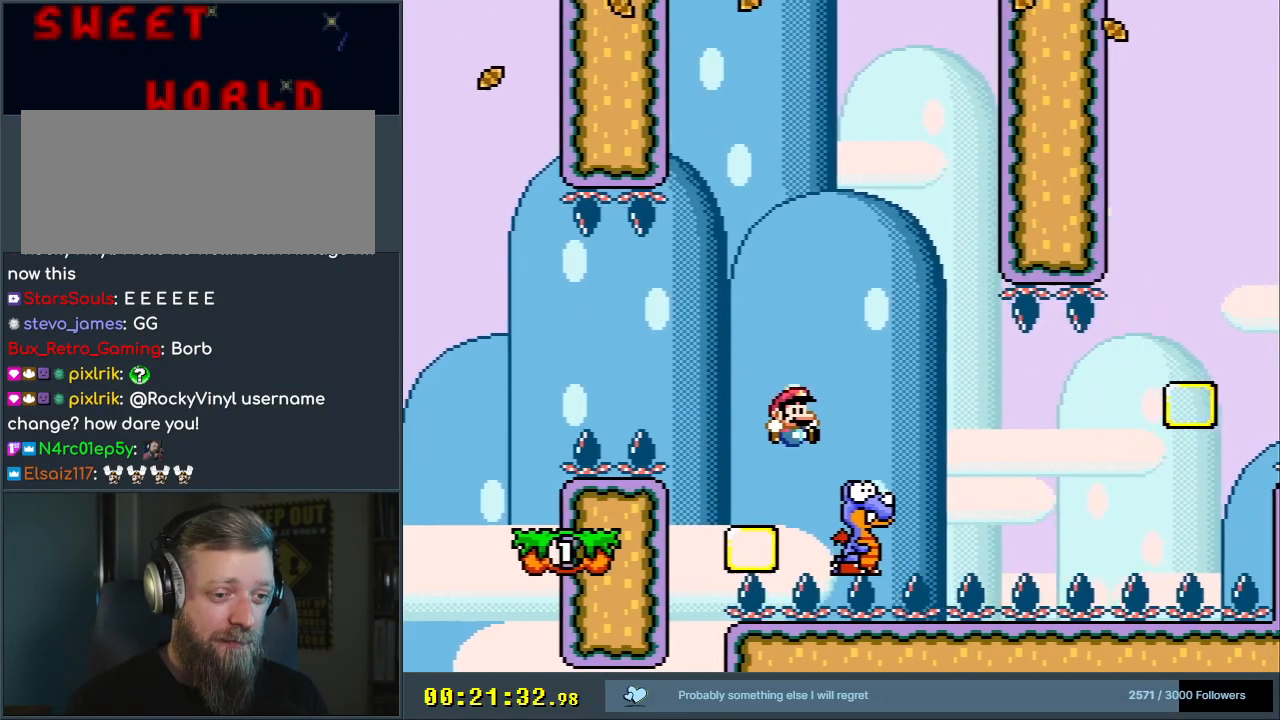
Gameplay with a controller (Nintendo layout); each line is a JSON object with the inputs held at the frame after it. "events" lists button and stick changes between this image and that frame as [ms after this image, input, new state], when the widget could be followed in between. Not read: L3 R3.
{"buttons": ["B", "Y", "DPAD_RIGHT"], "events": [[100, "DPAD_RIGHT", "up"], [133, "DPAD_UP", "down"], [150, "DPAD_LEFT", "down"], [150, "DPAD_UP", "up"], [367, "DPAD_LEFT", "up"], [483, "DPAD_RIGHT", "down"]]}
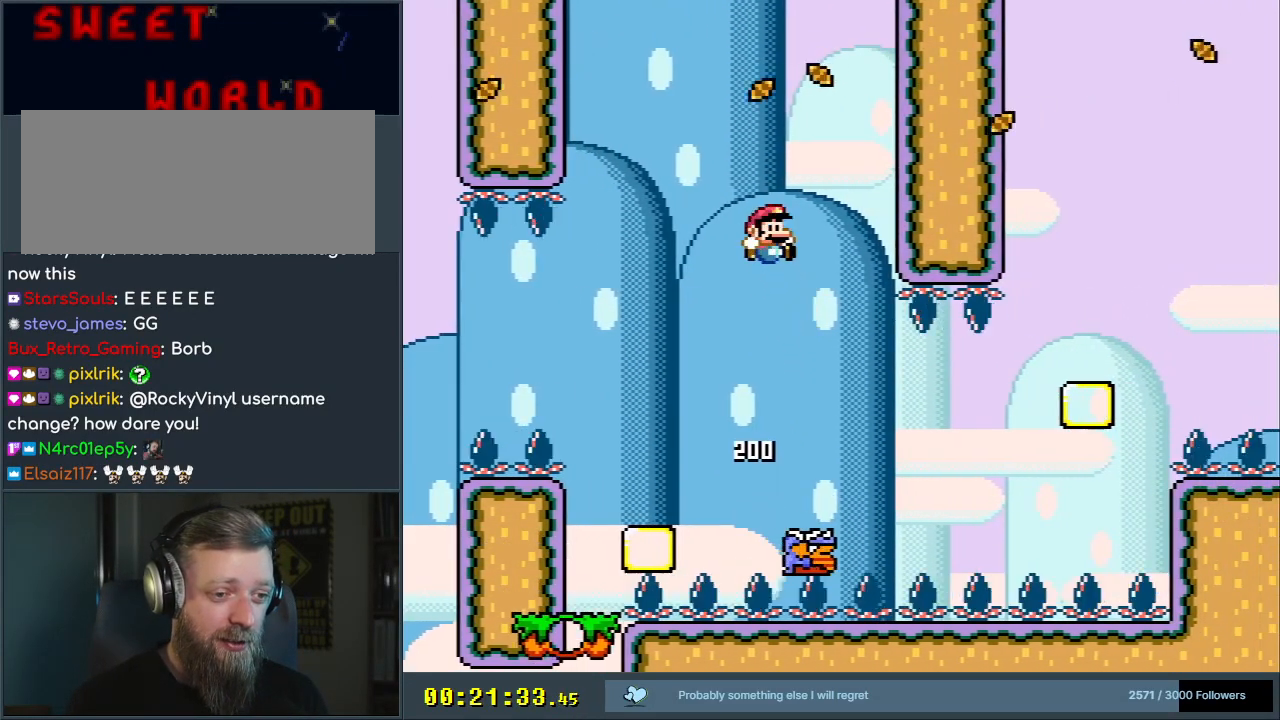
{"buttons": ["B", "Y", "DPAD_RIGHT"], "events": [[167, "DPAD_RIGHT", "up"], [183, "DPAD_RIGHT", "down"], [350, "DPAD_RIGHT", "up"], [433, "DPAD_RIGHT", "down"]]}
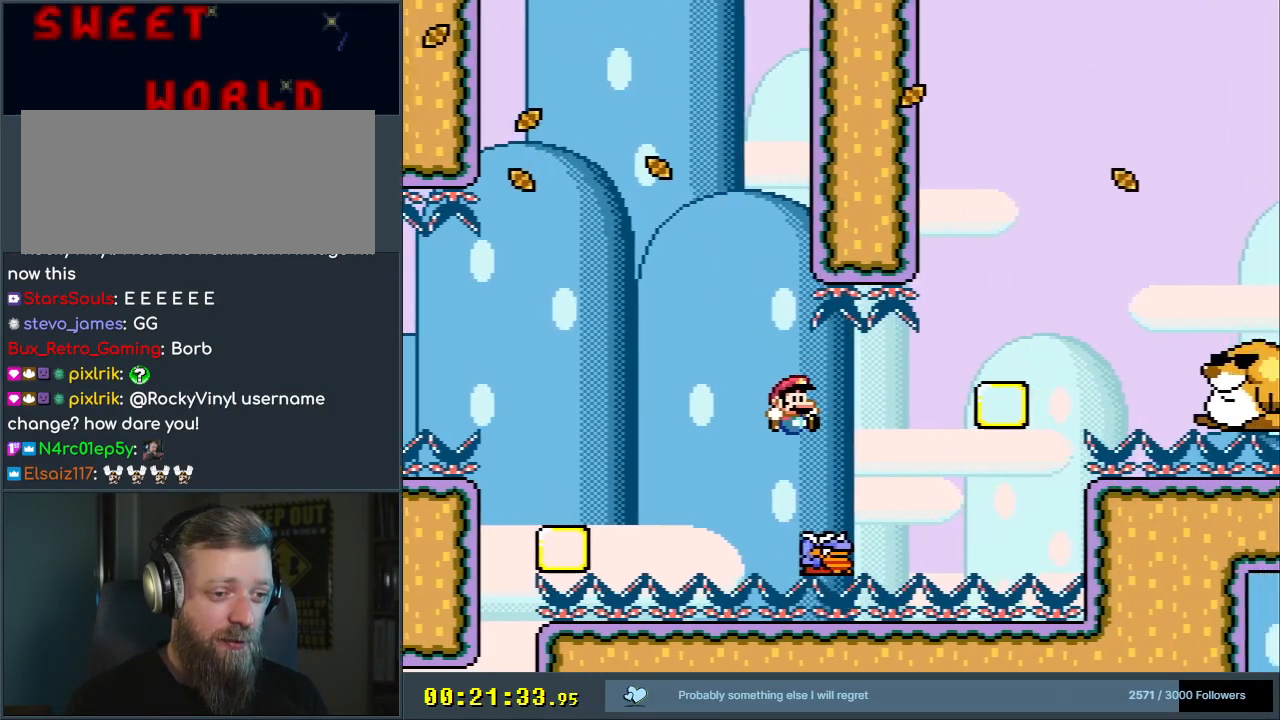
{"buttons": ["Y", "DPAD_RIGHT"], "events": [[500, "B", "up"]]}
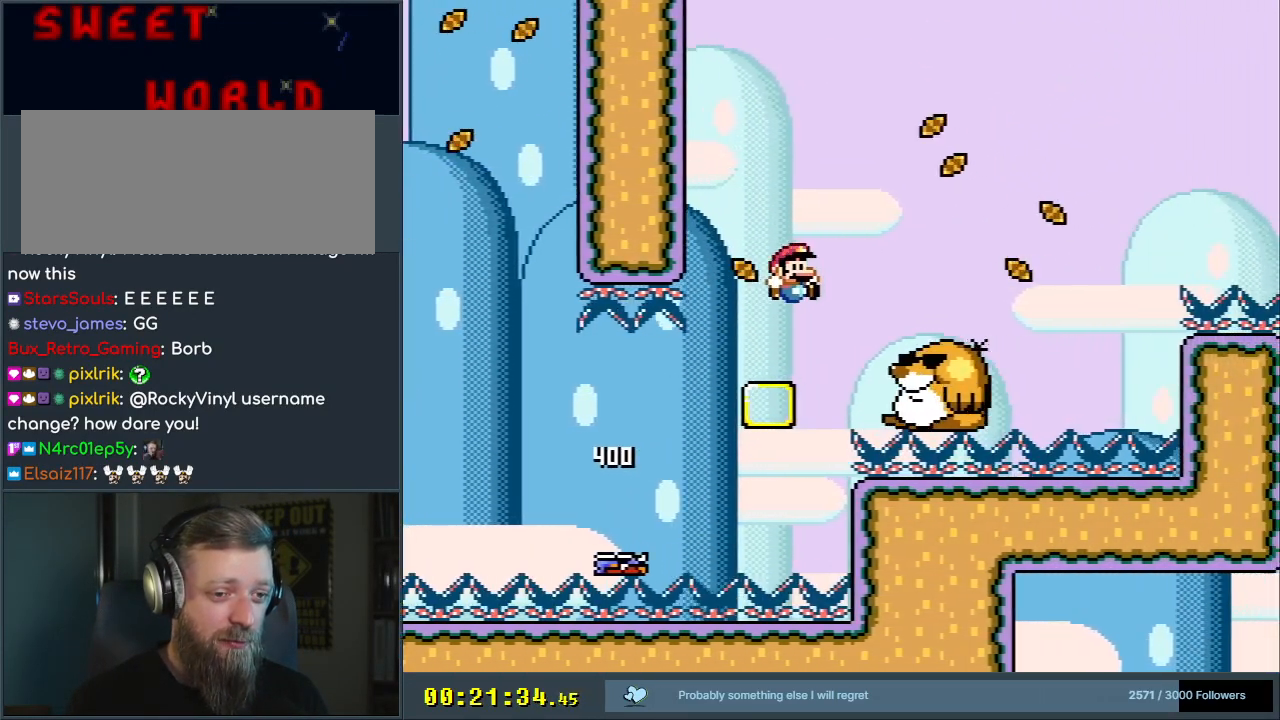
{"buttons": ["B", "Y", "DPAD_RIGHT"], "events": [[317, "B", "down"]]}
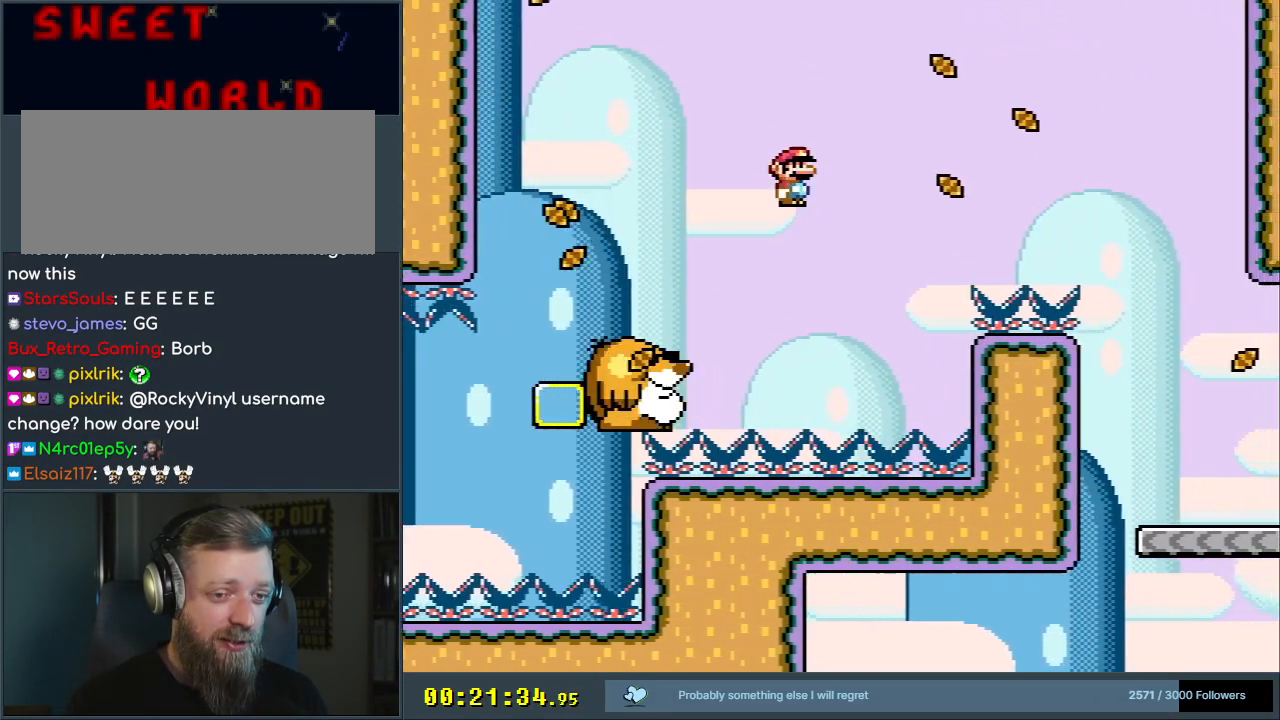
{"buttons": ["Y", "DPAD_RIGHT"], "events": [[433, "B", "up"]]}
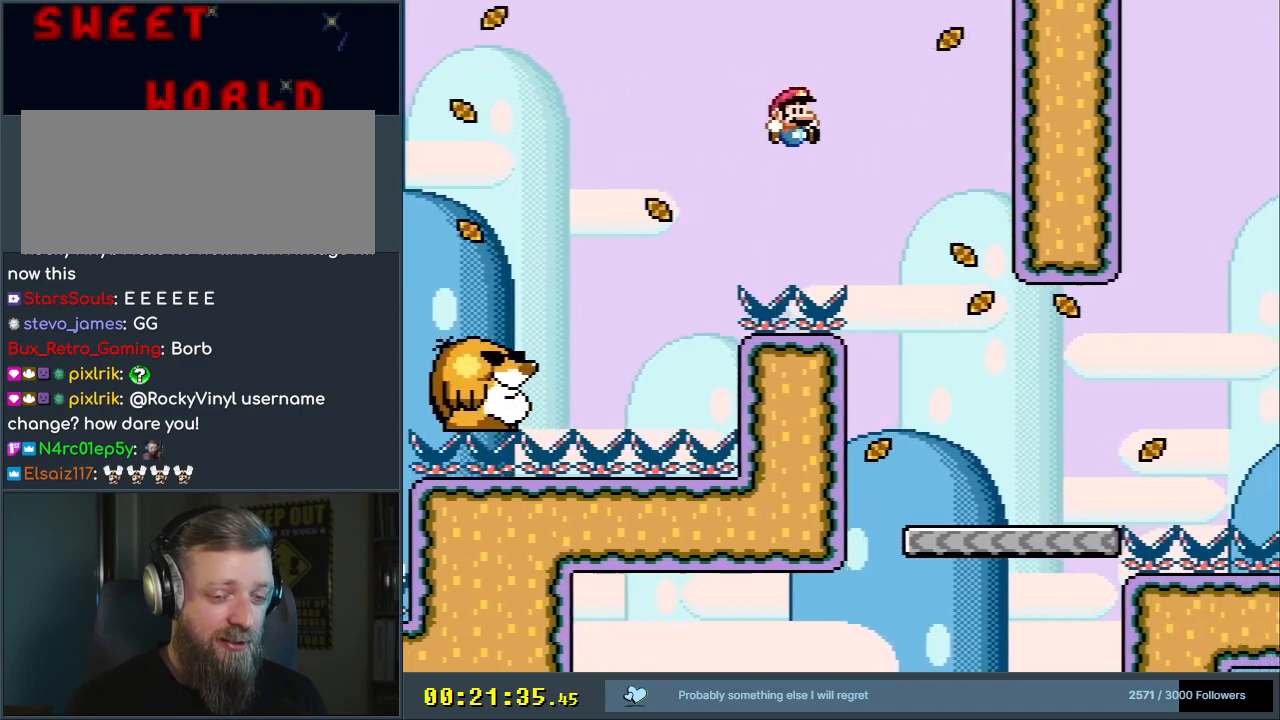
{"buttons": ["Y", "DPAD_RIGHT"], "events": []}
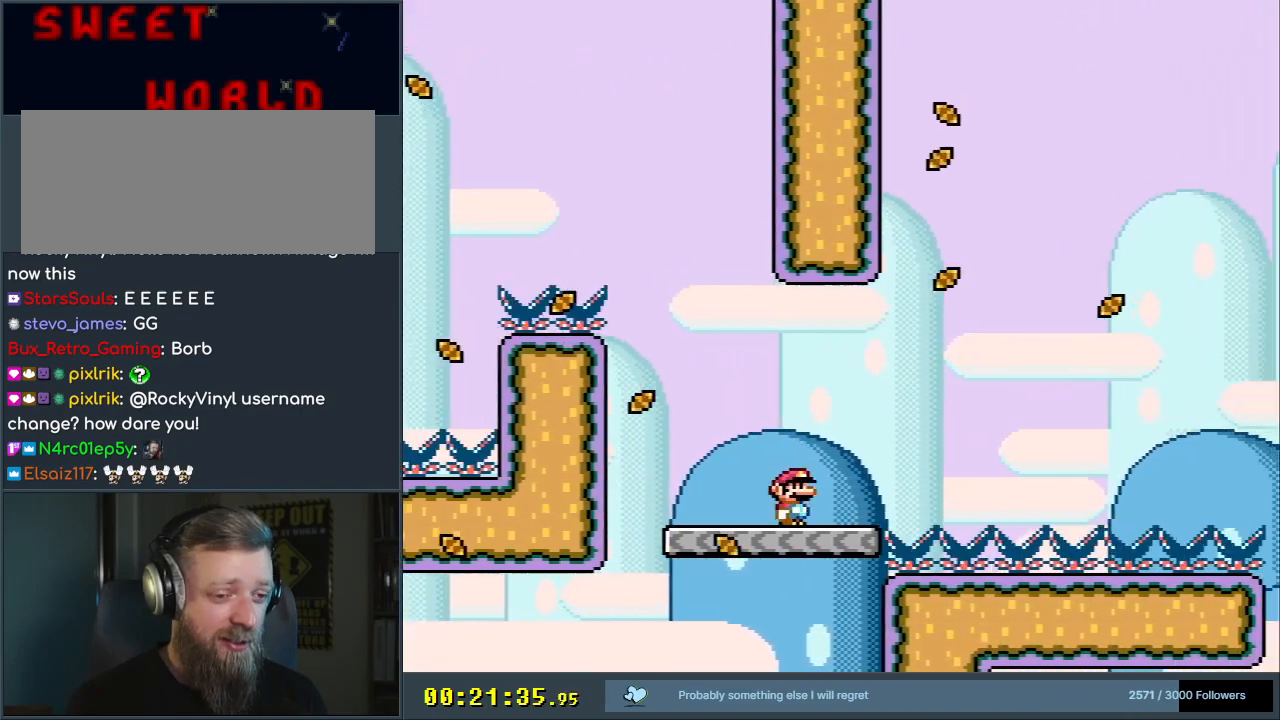
{"buttons": ["Y", "DPAD_RIGHT"], "events": [[100, "B", "down"], [450, "B", "up"]]}
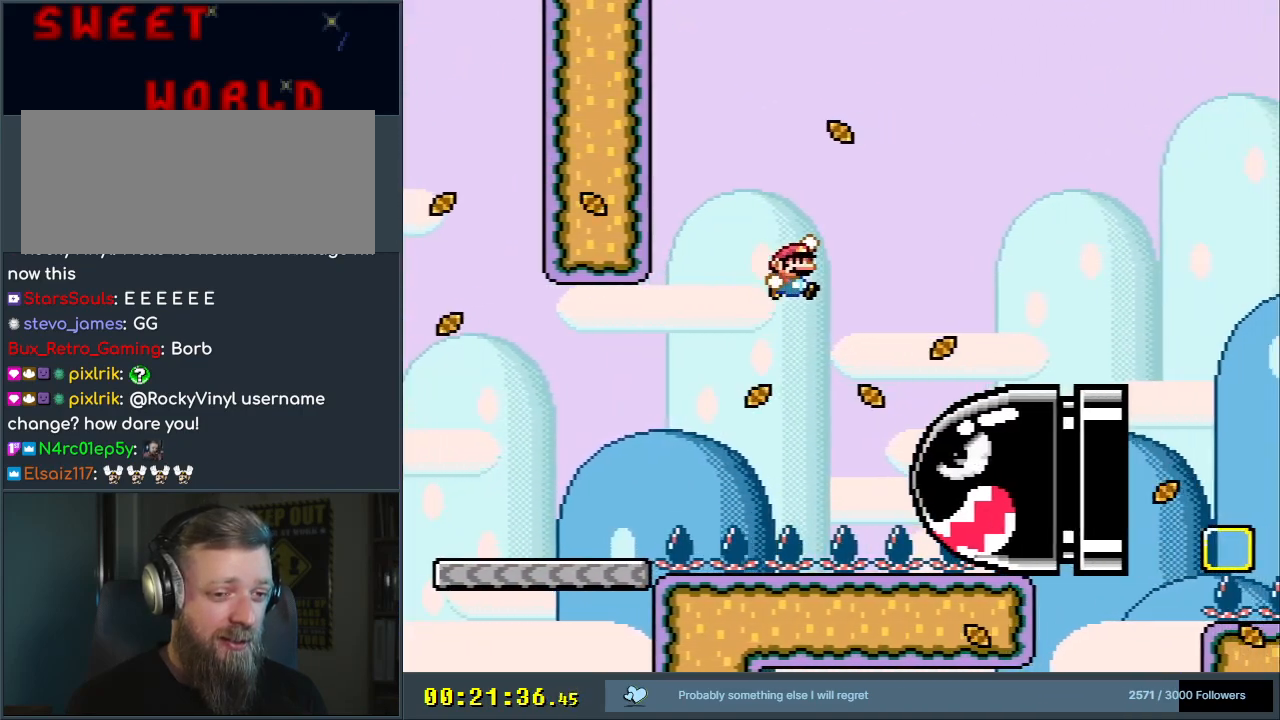
{"buttons": ["Y", "DPAD_RIGHT"], "events": [[100, "B", "down"], [450, "B", "up"]]}
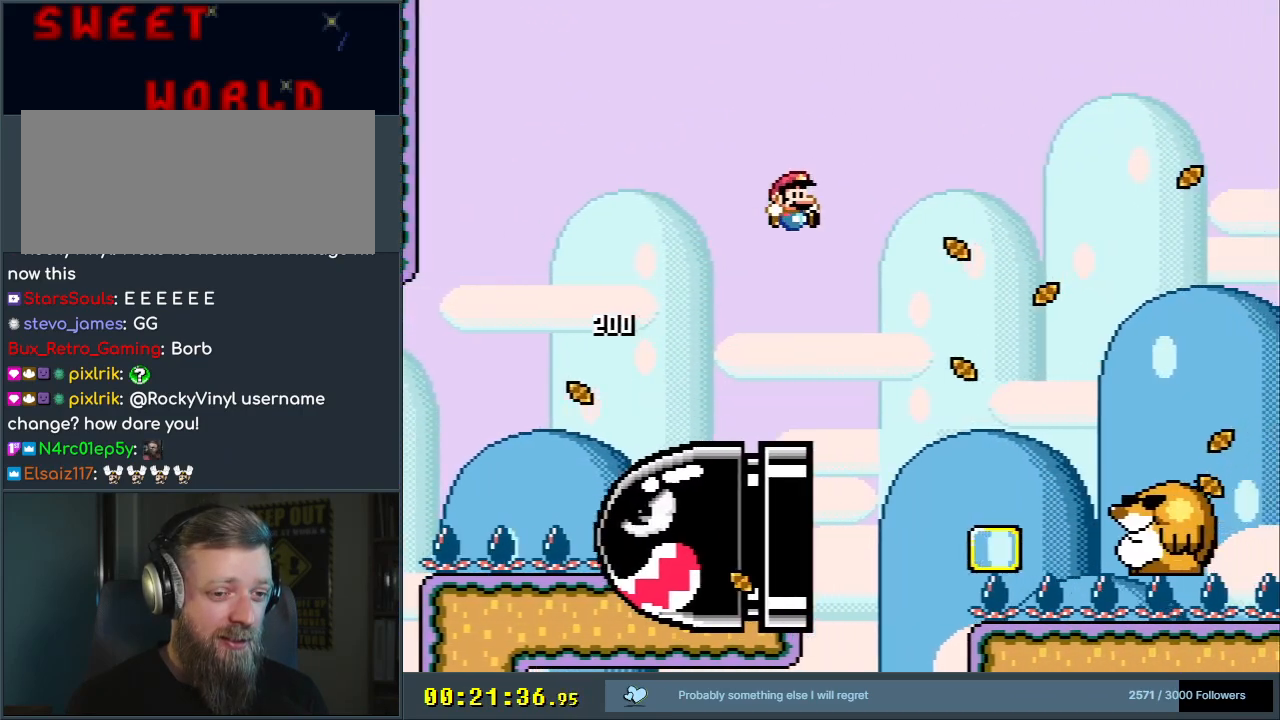
{"buttons": ["Y", "DPAD_RIGHT"], "events": [[200, "B", "down"], [300, "B", "up"]]}
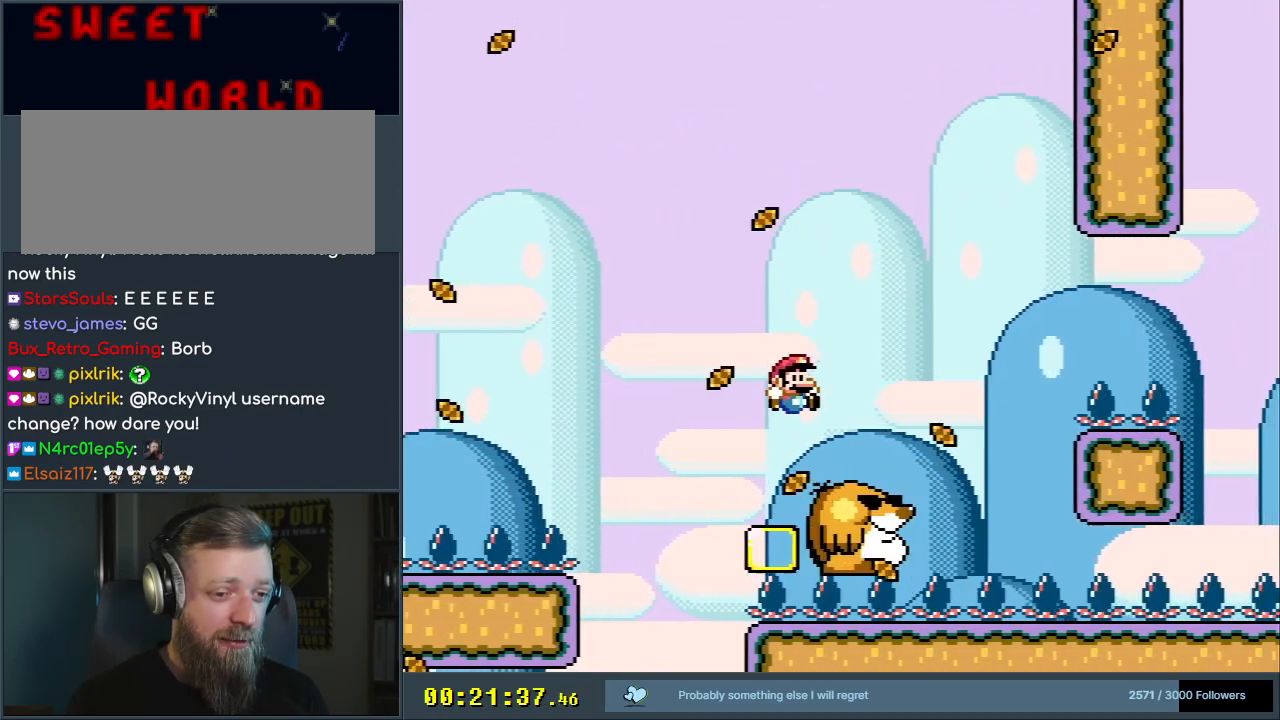
{"buttons": ["Y"], "events": [[100, "DPAD_RIGHT", "up"], [100, "DPAD_UP", "down"], [117, "DPAD_LEFT", "down"], [117, "DPAD_UP", "up"], [267, "DPAD_LEFT", "up"]]}
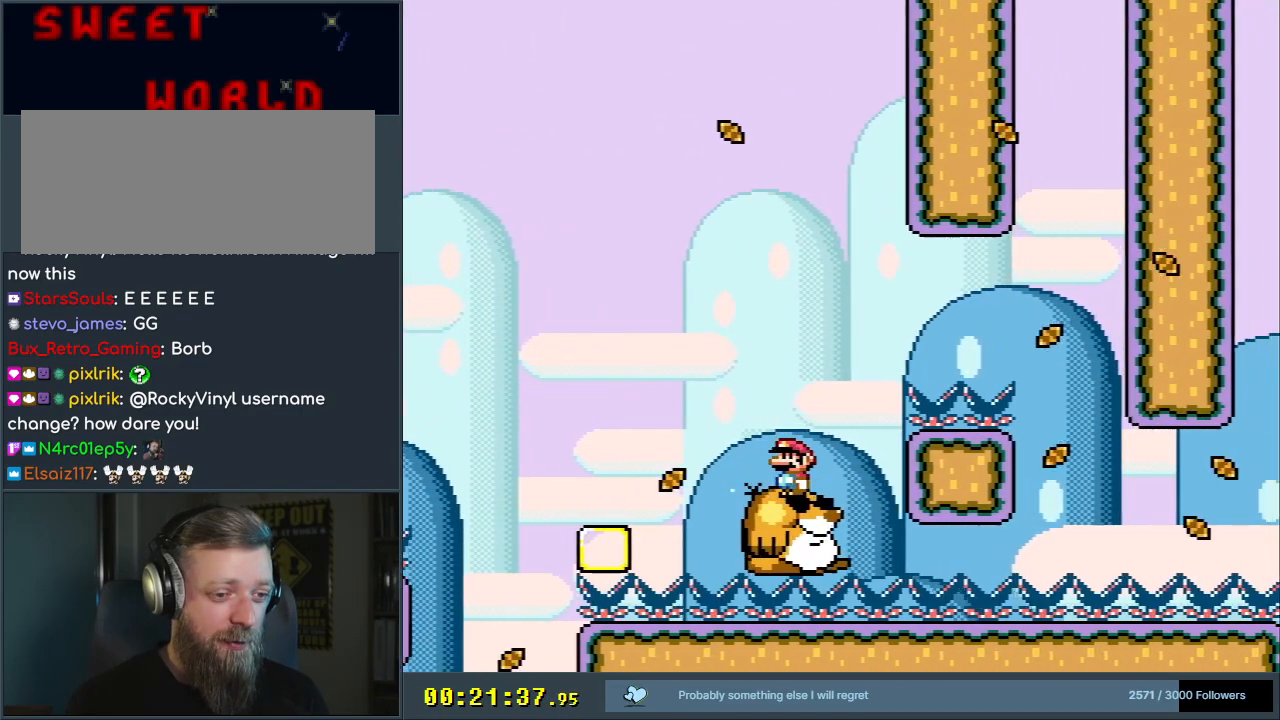
{"buttons": ["B", "Y", "DPAD_RIGHT"], "events": [[117, "DPAD_LEFT", "down"], [250, "DPAD_UP", "down"], [267, "DPAD_LEFT", "up"], [283, "DPAD_RIGHT", "down"], [283, "DPAD_UP", "up"], [300, "B", "down"]]}
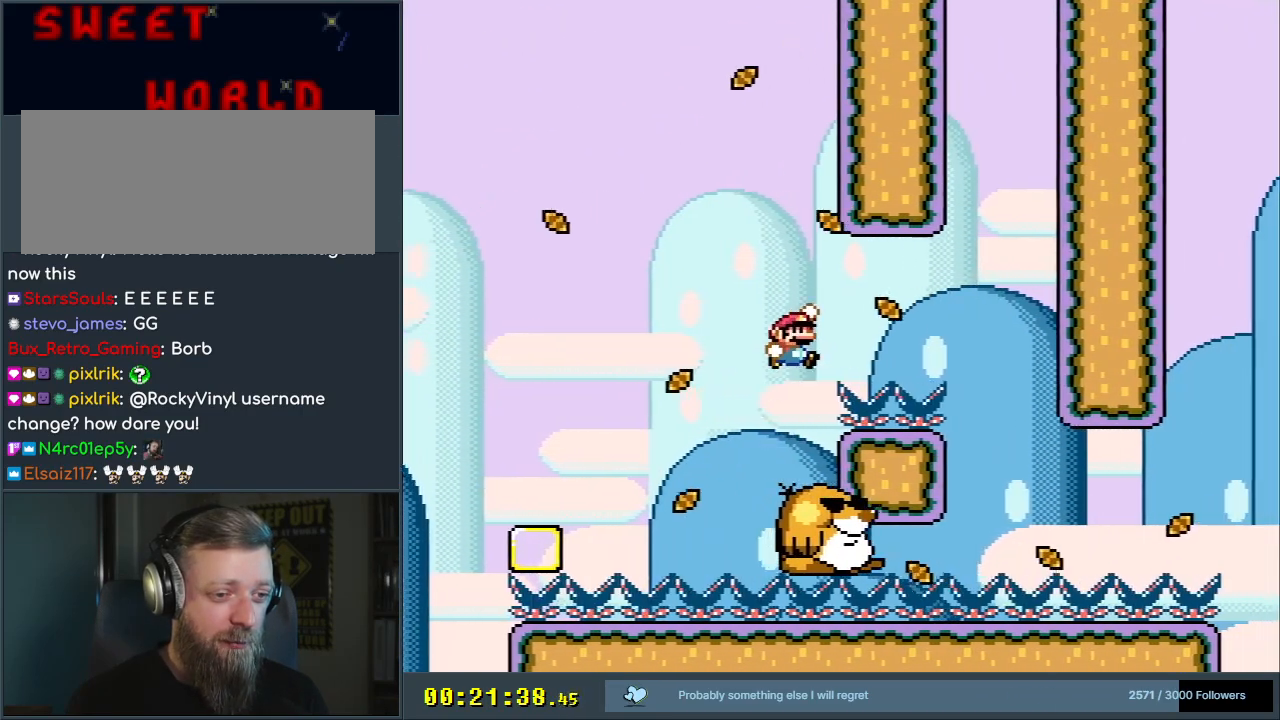
{"buttons": ["B", "Y", "DPAD_LEFT"], "events": [[217, "DPAD_RIGHT", "up"], [433, "DPAD_LEFT", "down"]]}
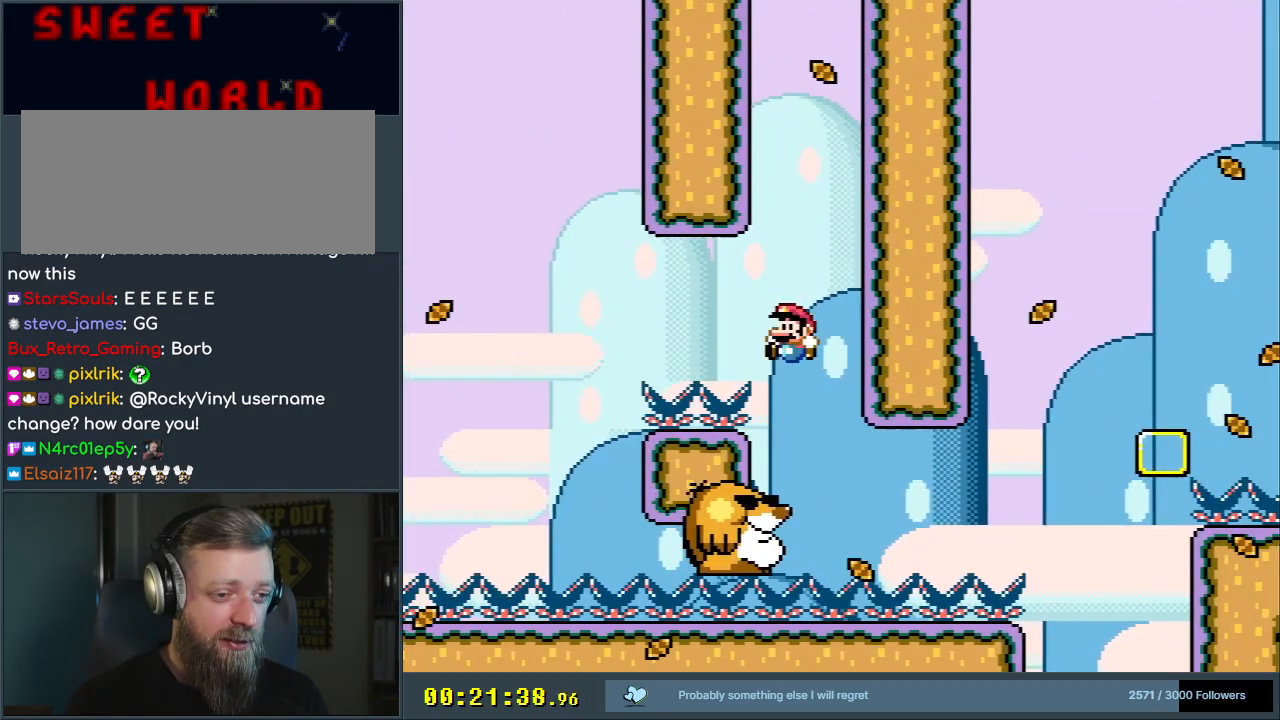
{"buttons": ["Y"], "events": [[117, "DPAD_LEFT", "up"], [283, "B", "up"], [383, "DPAD_RIGHT", "down"], [433, "DPAD_RIGHT", "up"]]}
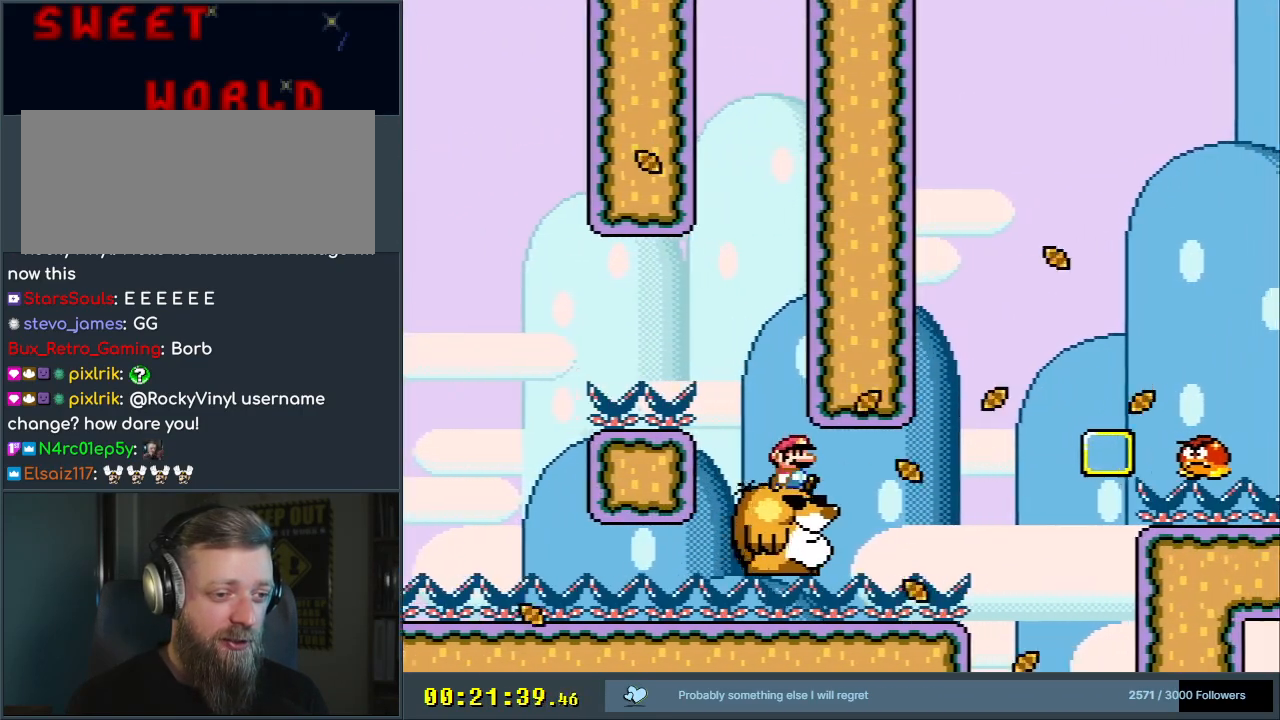
{"buttons": ["Y"], "events": []}
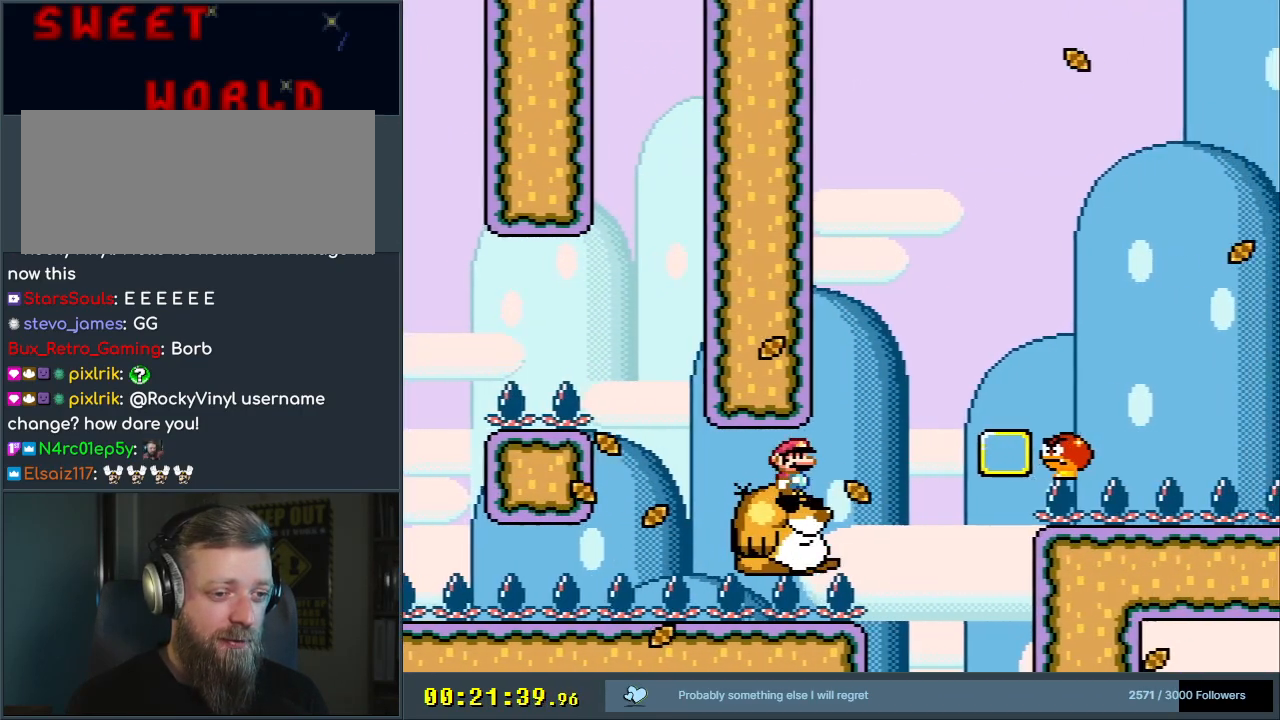
{"buttons": ["B", "Y", "DPAD_RIGHT"], "events": [[50, "DPAD_RIGHT", "down"], [250, "B", "down"]]}
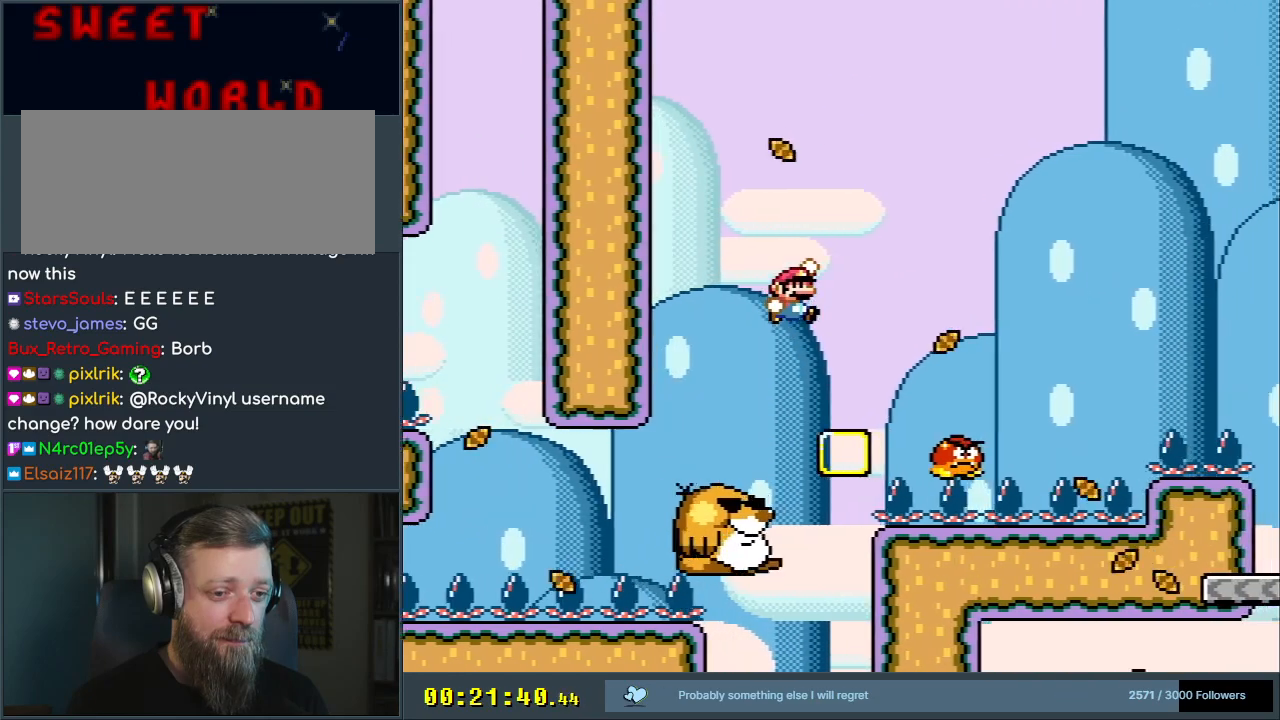
{"buttons": ["B", "Y", "DPAD_RIGHT"], "events": [[33, "DPAD_RIGHT", "up"], [117, "B", "up"], [367, "B", "down"], [483, "DPAD_RIGHT", "down"]]}
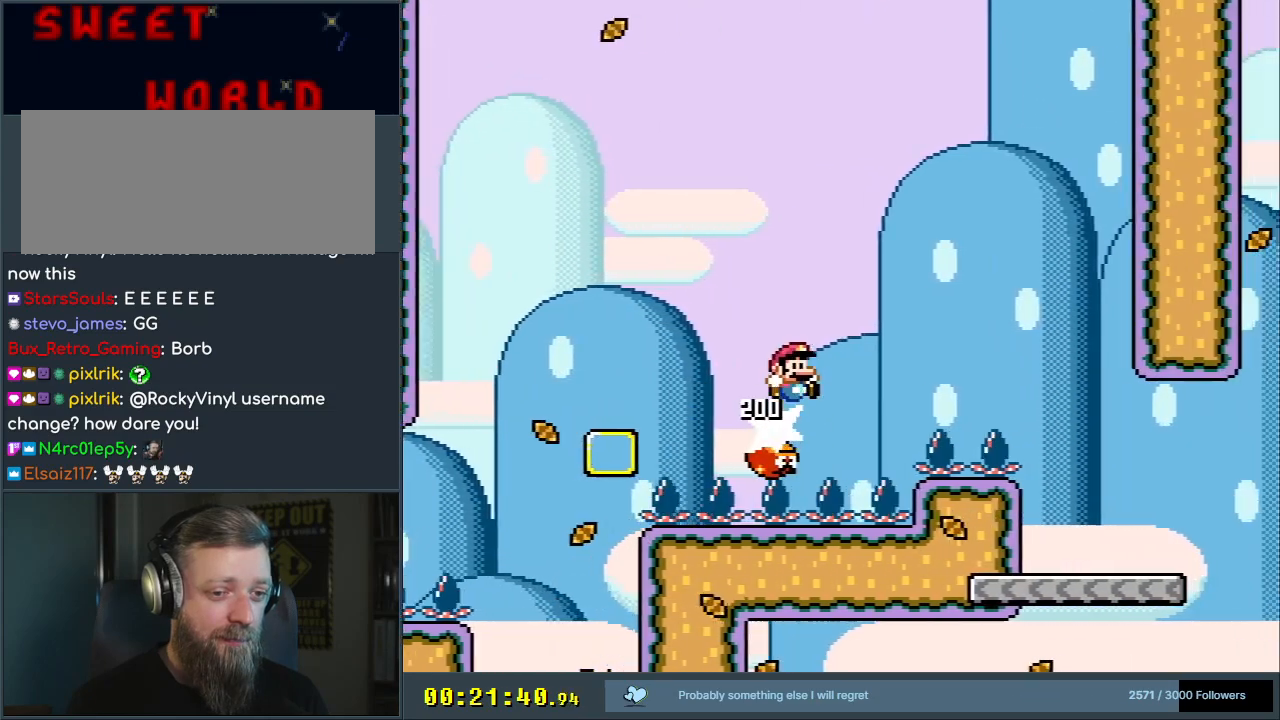
{"buttons": ["B", "Y"], "events": [[117, "B", "up"], [267, "DPAD_RIGHT", "up"], [367, "B", "down"]]}
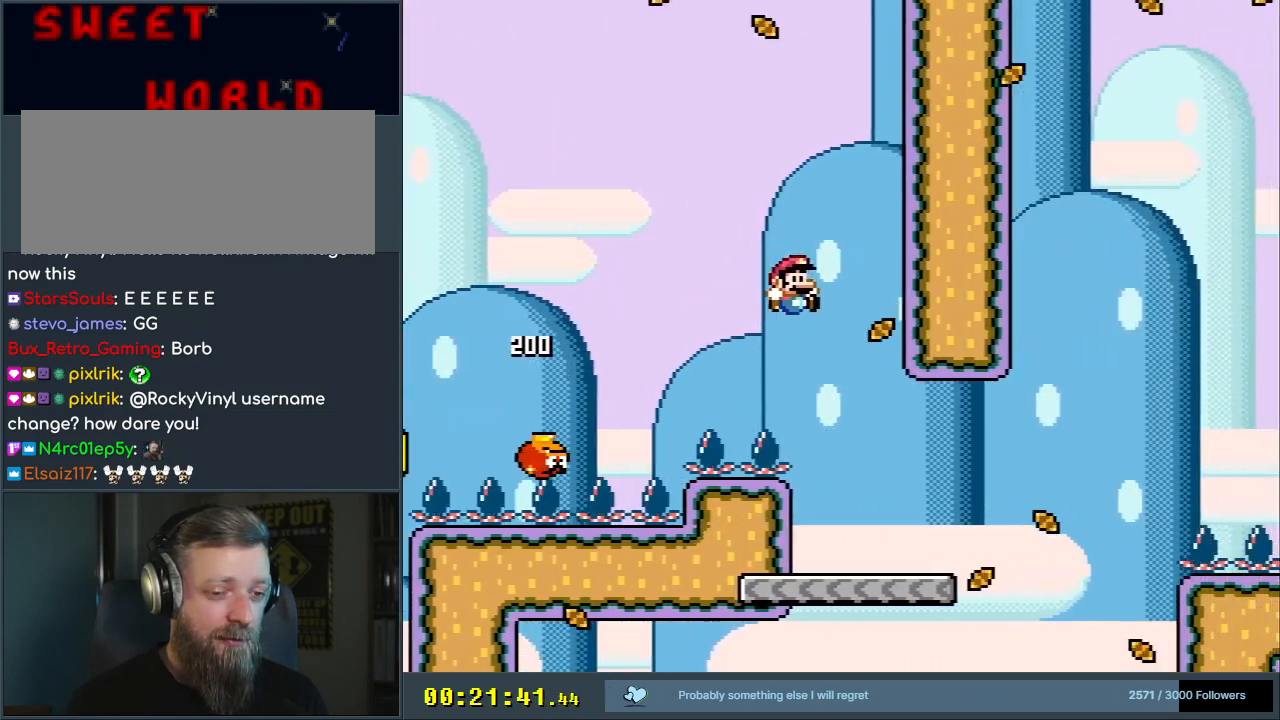
{"buttons": ["Y", "DPAD_RIGHT"], "events": [[17, "DPAD_LEFT", "down"], [83, "B", "up"], [117, "DPAD_LEFT", "up"], [233, "DPAD_RIGHT", "down"]]}
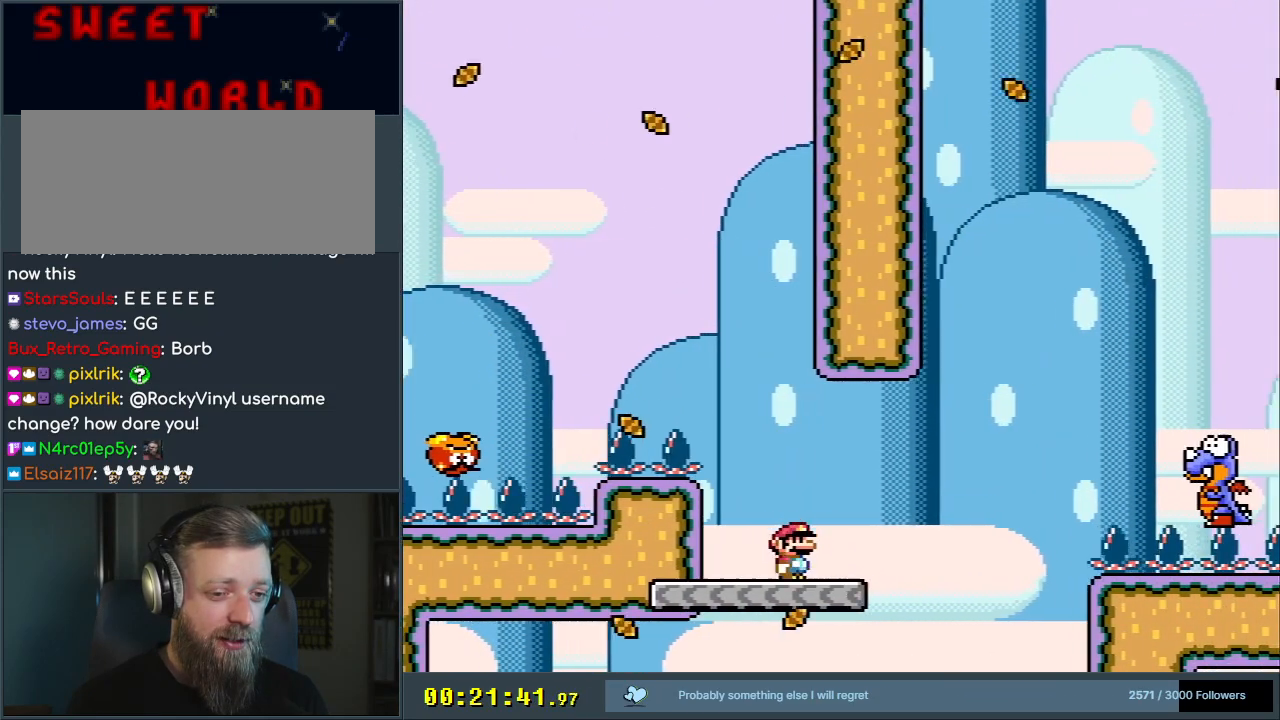
{"buttons": ["Y", "DPAD_RIGHT"], "events": [[167, "B", "down"], [467, "B", "up"]]}
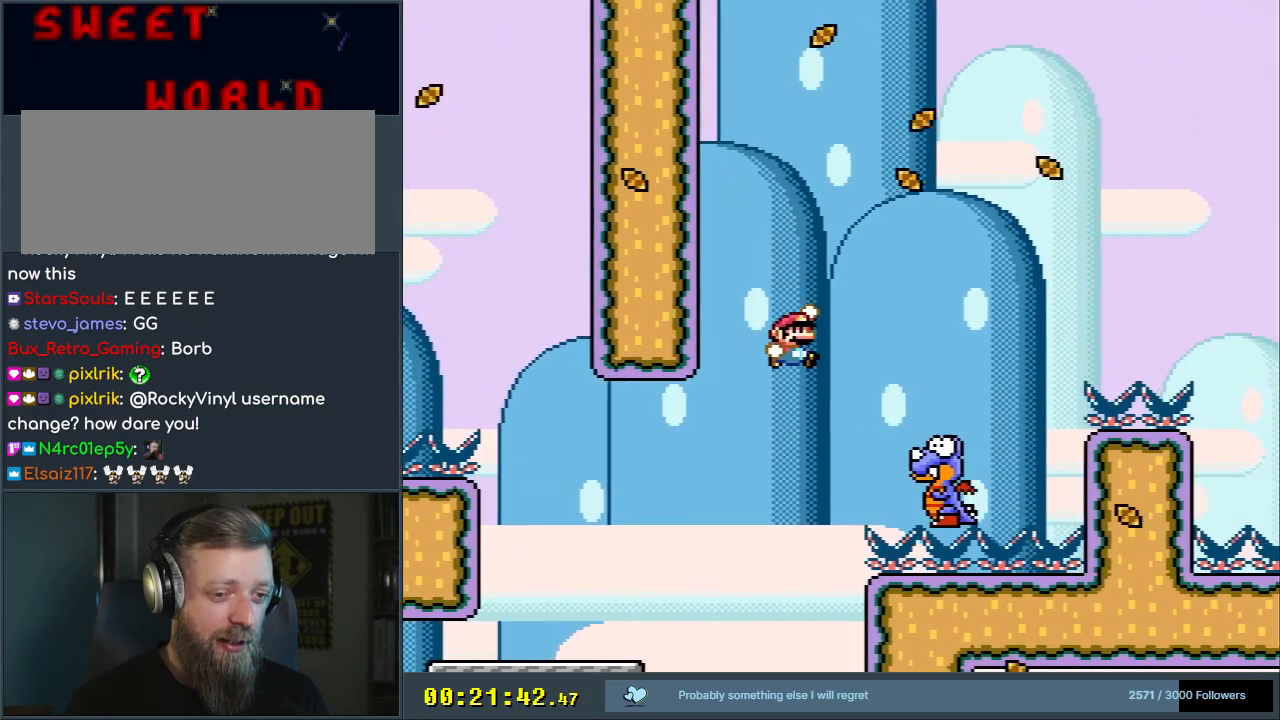
{"buttons": ["B", "Y", "DPAD_RIGHT"], "events": [[200, "B", "down"]]}
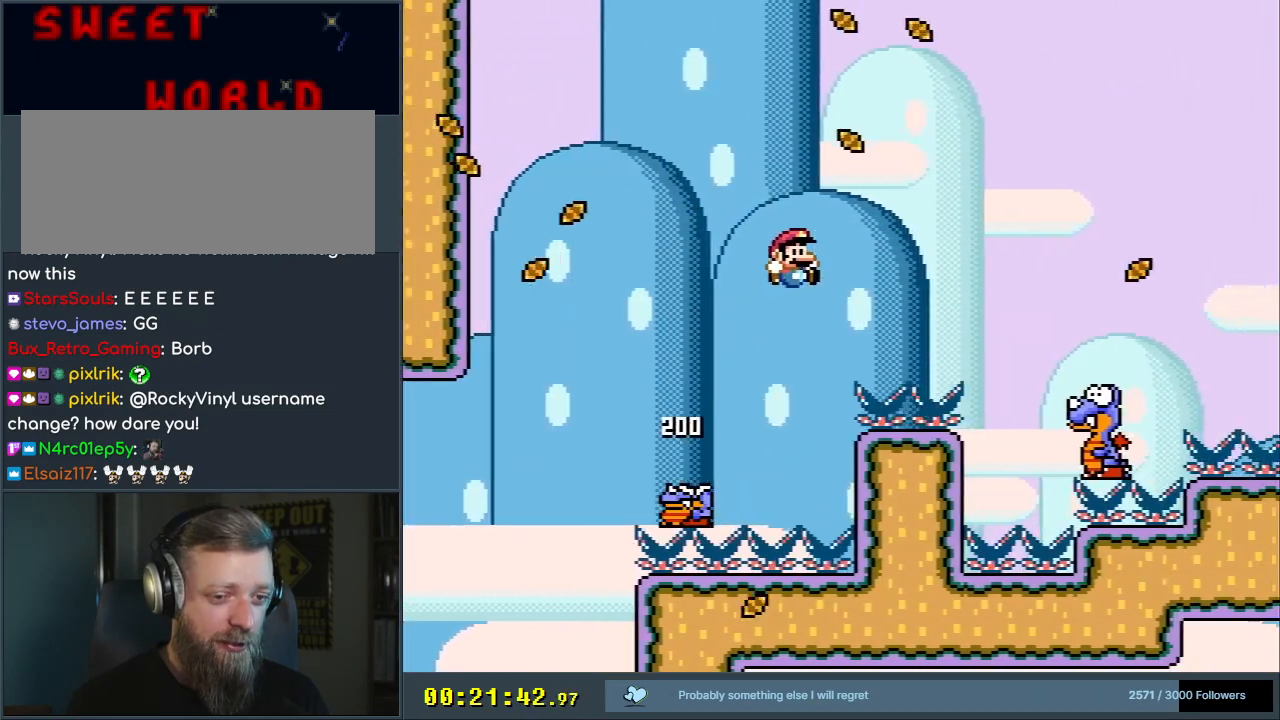
{"buttons": ["Y", "DPAD_LEFT"], "events": [[233, "DPAD_RIGHT", "up"], [333, "B", "up"], [383, "DPAD_LEFT", "down"]]}
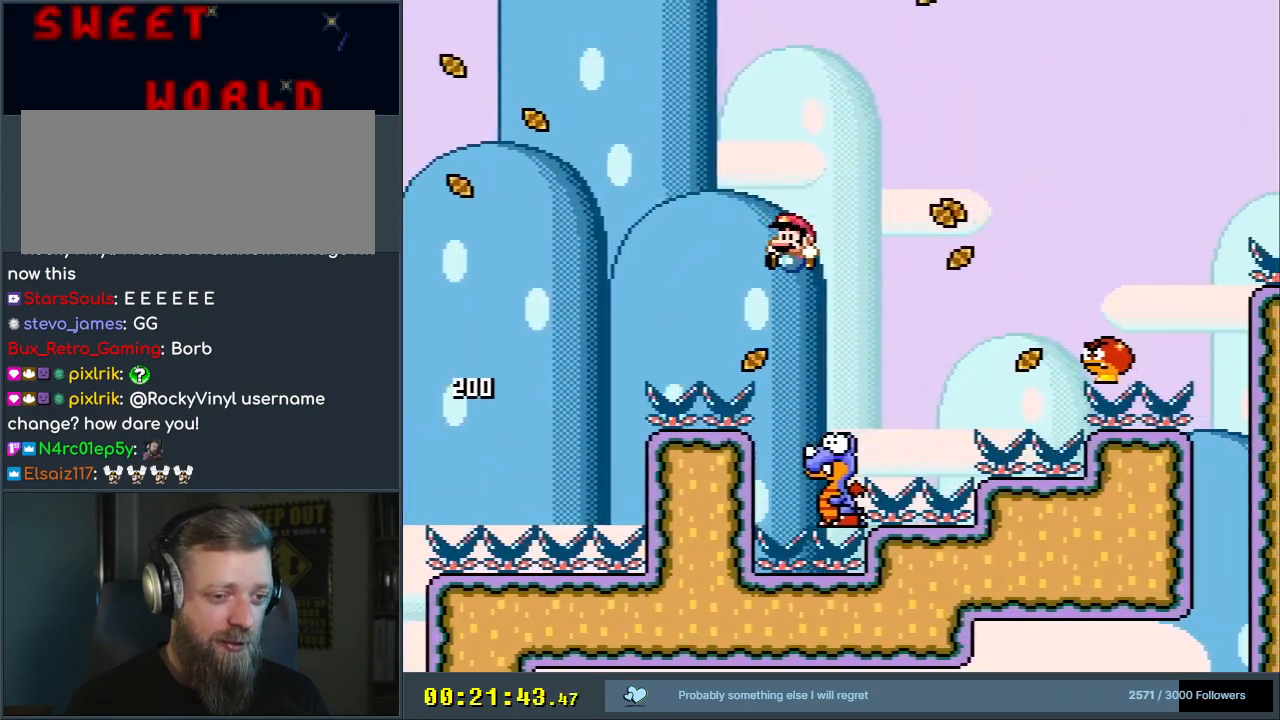
{"buttons": ["Y"], "events": [[17, "DPAD_LEFT", "up"], [83, "B", "down"], [83, "DPAD_RIGHT", "down"], [217, "DPAD_RIGHT", "up"], [267, "DPAD_RIGHT", "down"], [450, "B", "up"], [467, "DPAD_RIGHT", "up"]]}
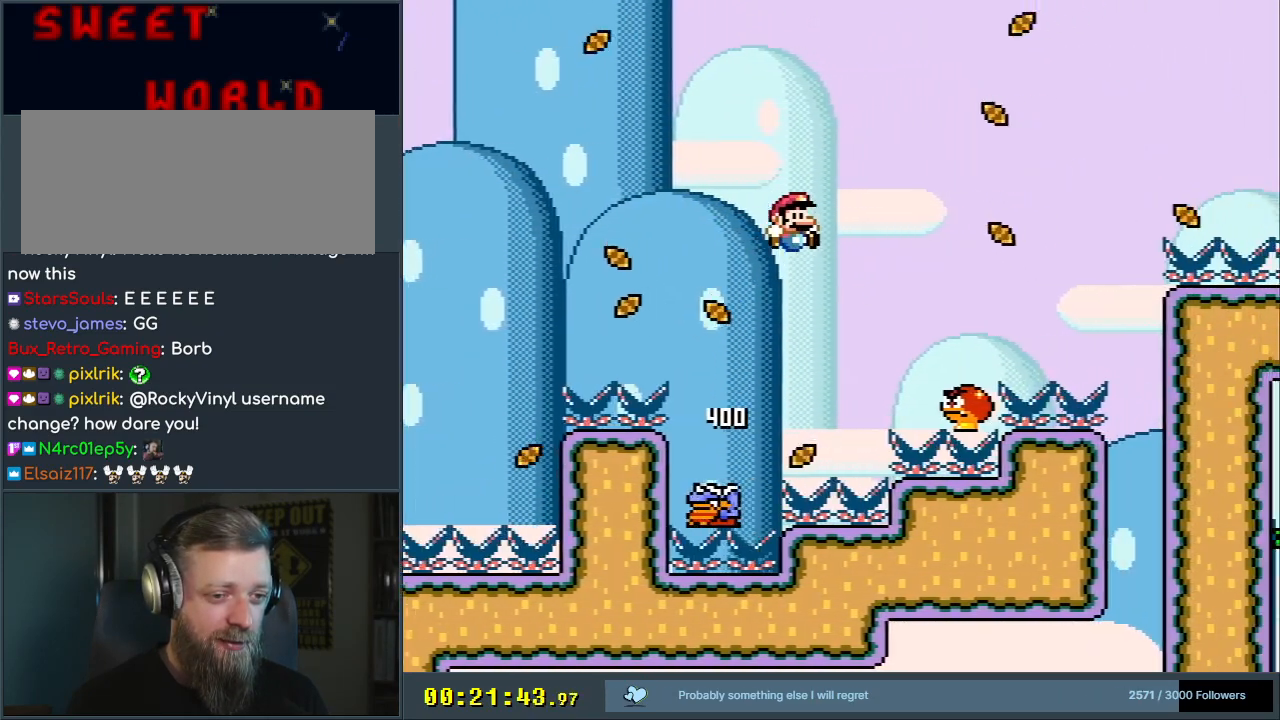
{"buttons": ["B", "Y", "DPAD_RIGHT"], "events": [[300, "B", "down"], [317, "DPAD_RIGHT", "down"]]}
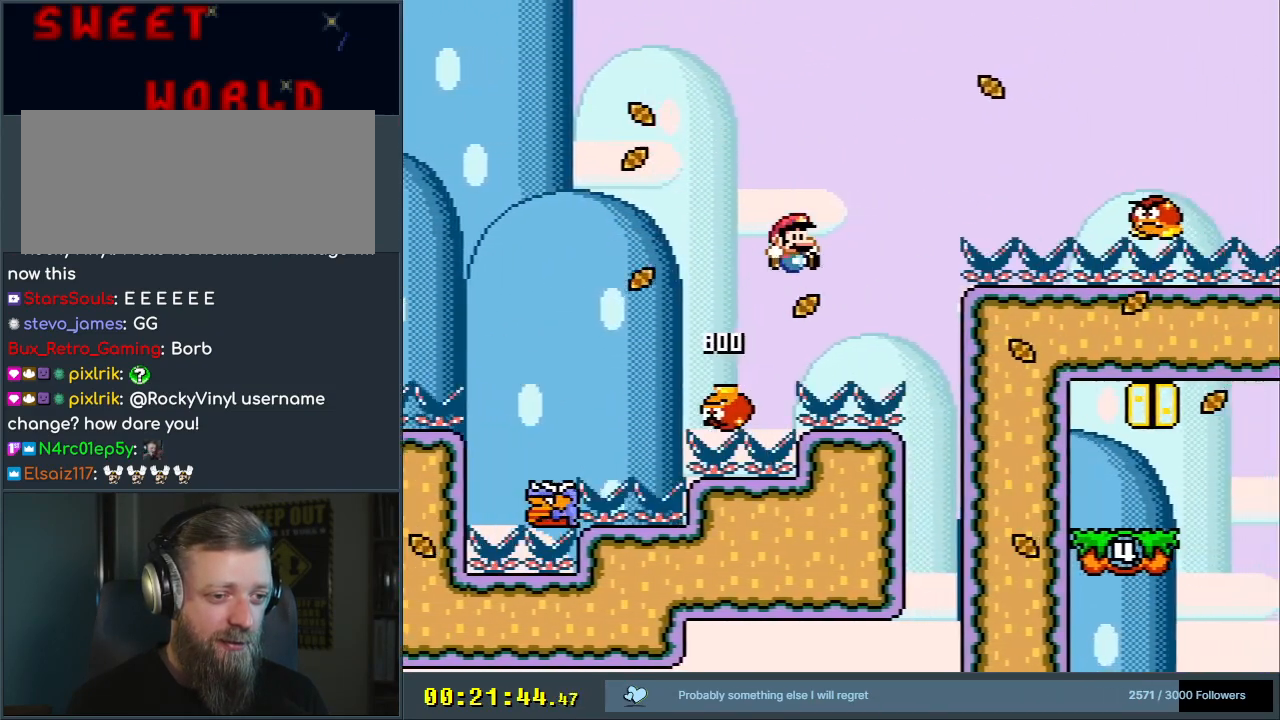
{"buttons": ["B", "Y", "DPAD_RIGHT"], "events": []}
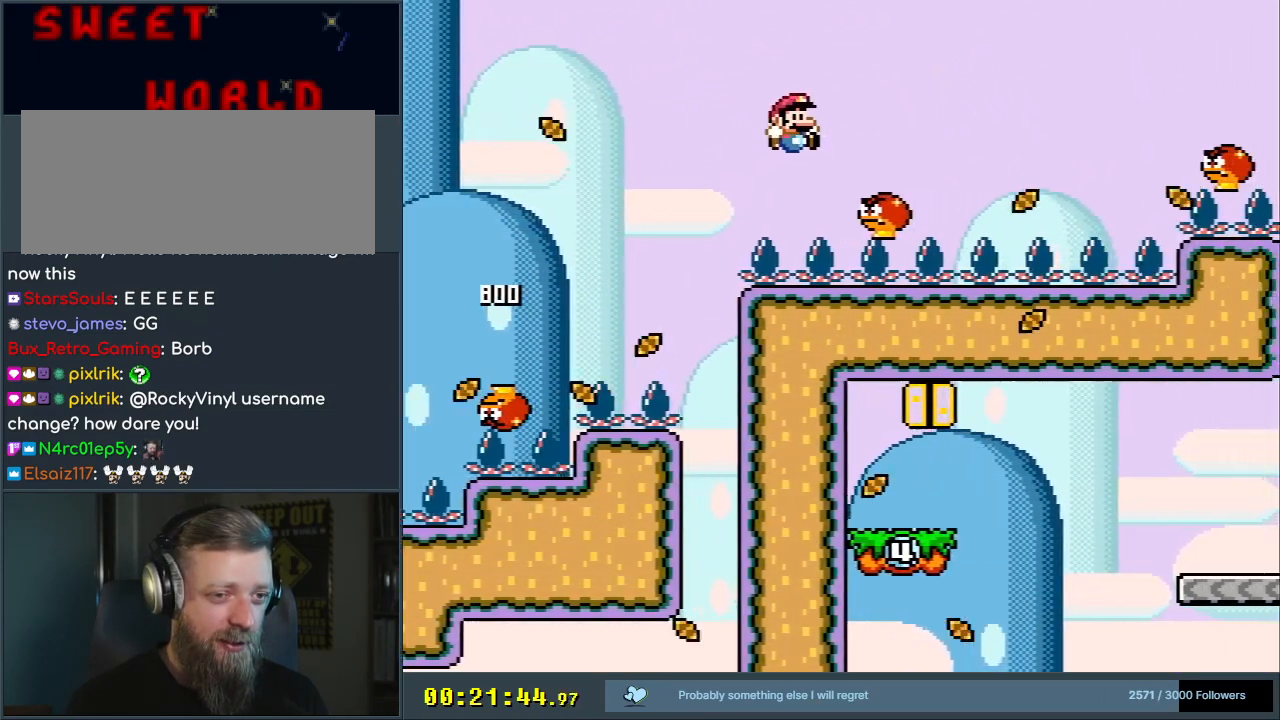
{"buttons": ["Y"], "events": [[283, "B", "up"], [350, "DPAD_RIGHT", "up"]]}
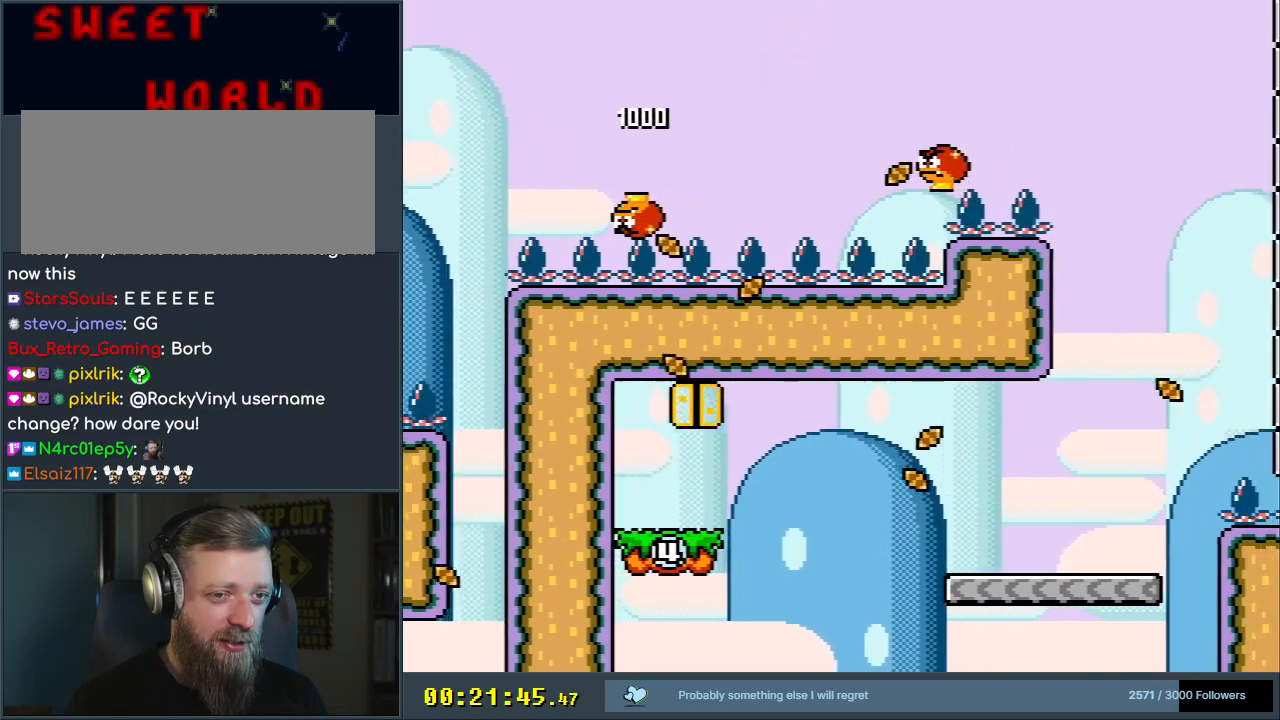
{"buttons": ["B", "Y", "DPAD_RIGHT"], "events": [[133, "B", "down"], [133, "DPAD_LEFT", "down"], [233, "DPAD_UP", "down"], [250, "DPAD_LEFT", "up"], [250, "DPAD_RIGHT", "down"], [250, "DPAD_UP", "up"]]}
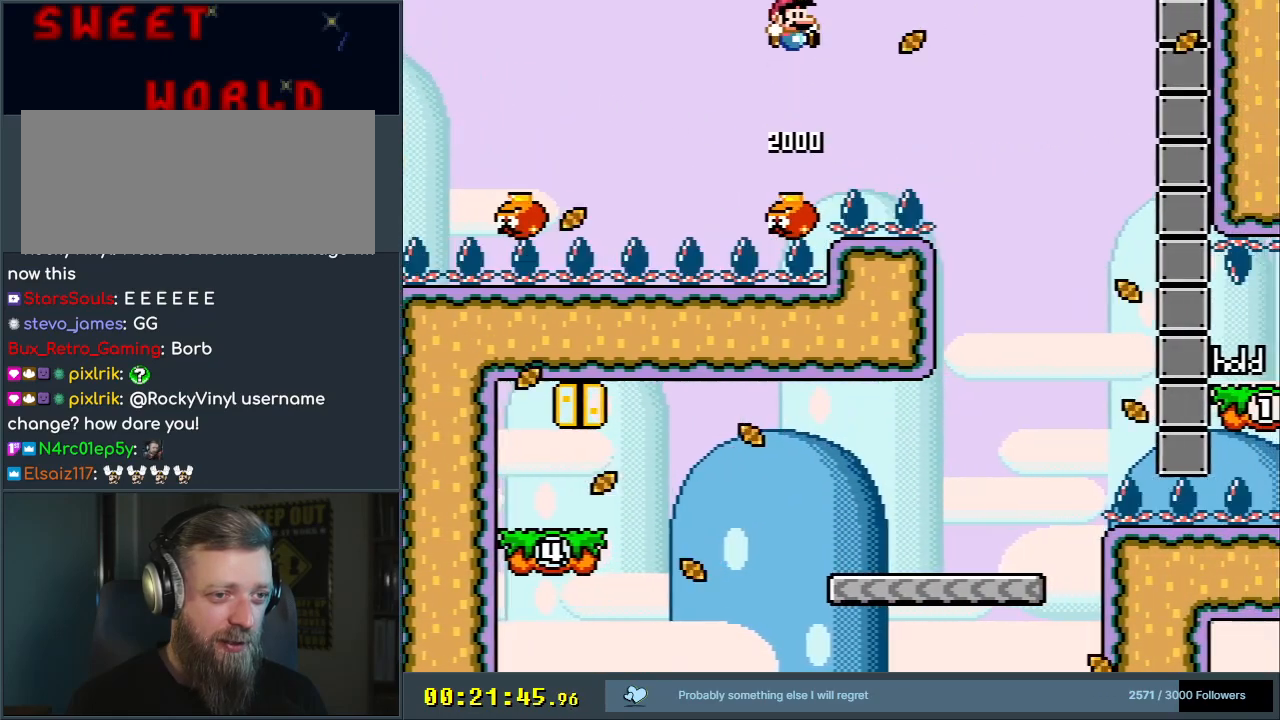
{"buttons": ["B", "Y"], "events": [[50, "B", "up"], [250, "DPAD_RIGHT", "up"], [300, "B", "down"]]}
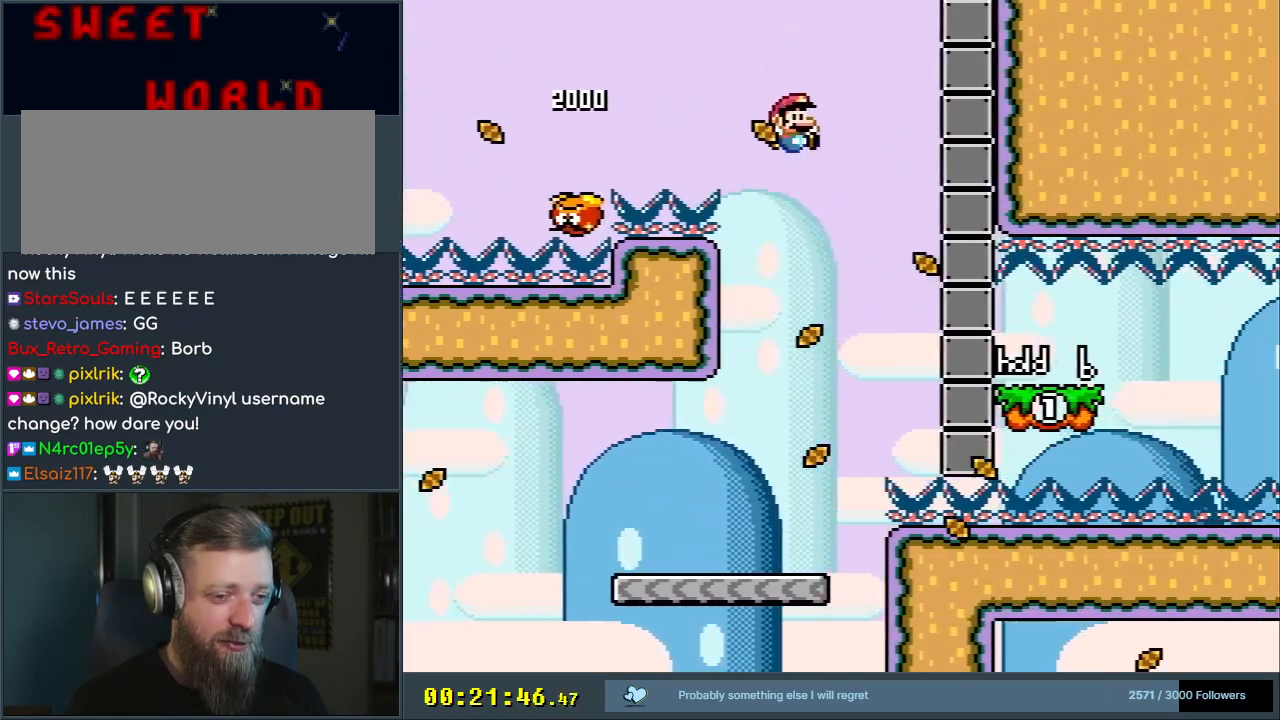
{"buttons": ["X", "DPAD_LEFT"], "events": [[17, "DPAD_LEFT", "down"], [83, "X", "down"], [117, "DPAD_LEFT", "up"], [150, "B", "up"], [183, "Y", "up"], [250, "DPAD_LEFT", "down"]]}
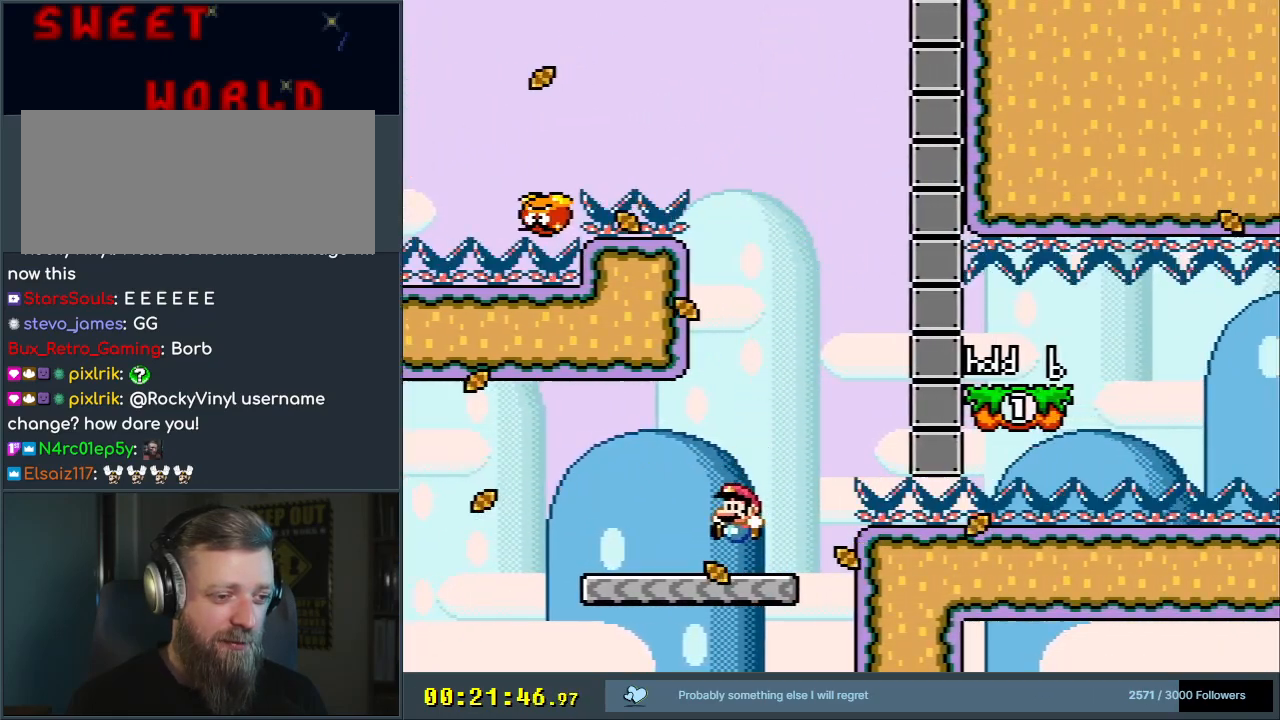
{"buttons": ["A", "X", "DPAD_LEFT"], "events": [[300, "A", "down"]]}
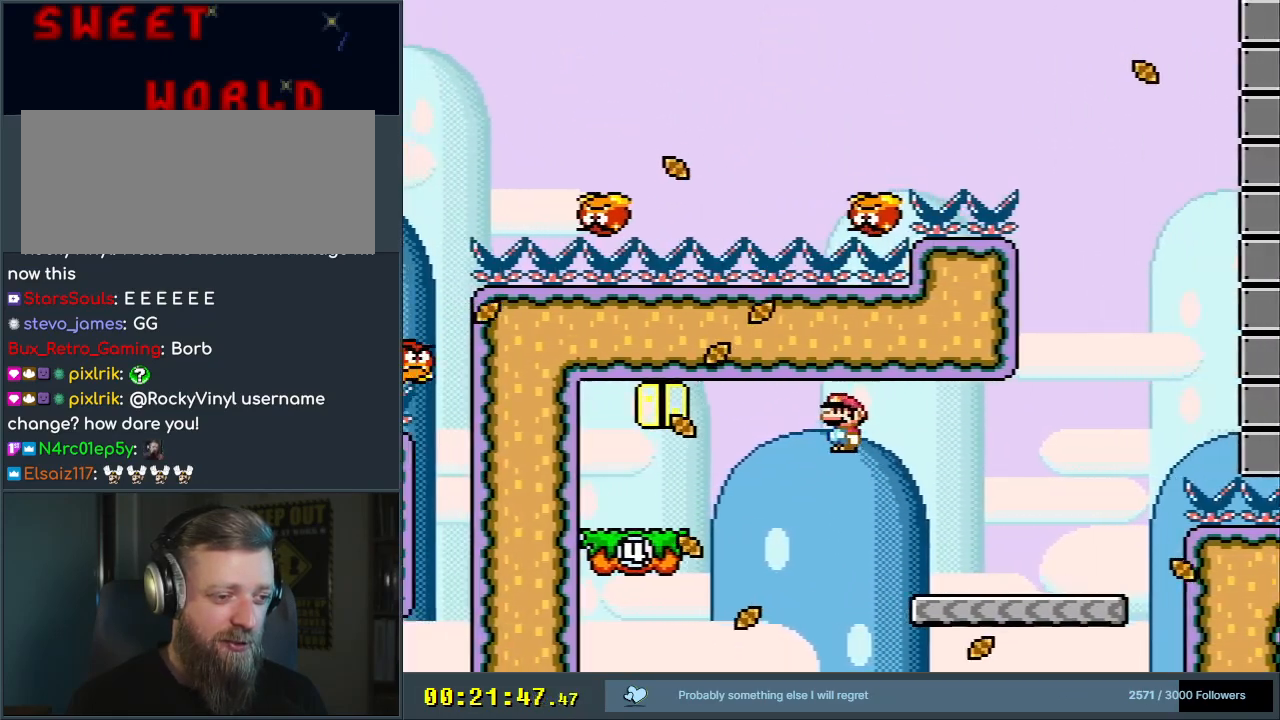
{"buttons": ["A", "X", "DPAD_RIGHT"], "events": [[300, "A", "up"], [300, "DPAD_LEFT", "up"], [367, "DPAD_RIGHT", "down"], [417, "A", "down"]]}
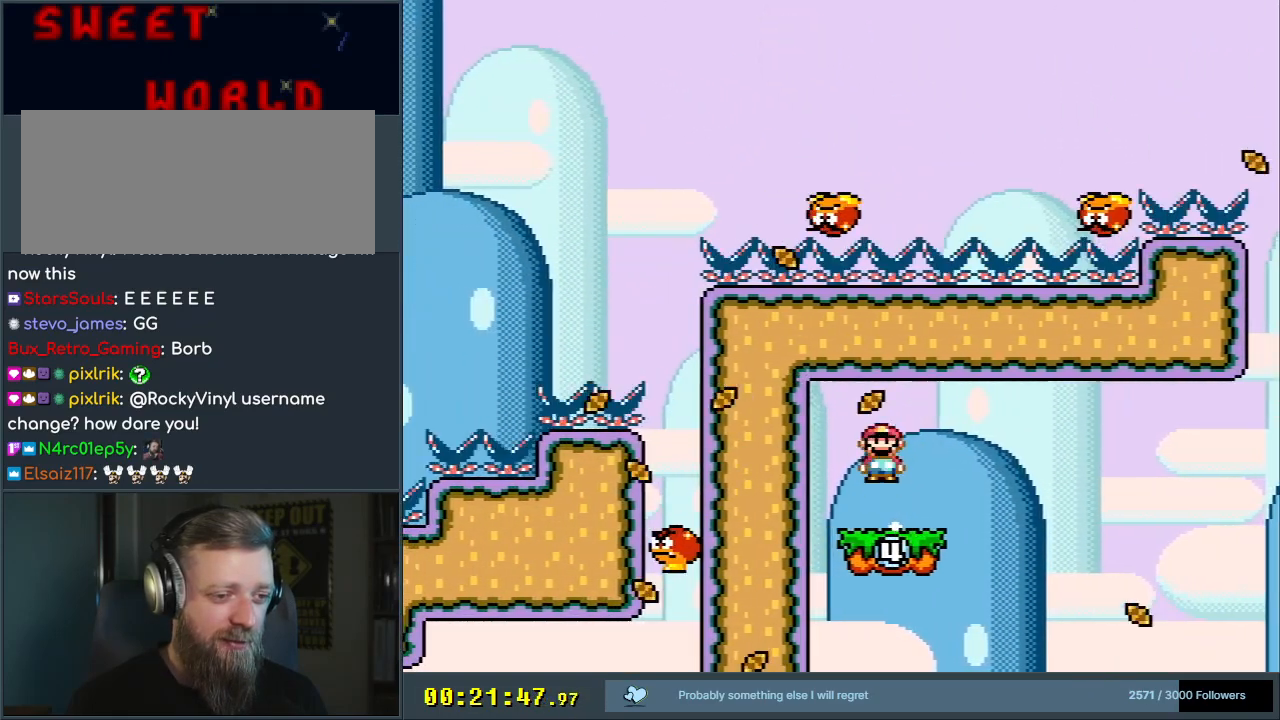
{"buttons": ["Y"], "events": [[100, "A", "up"], [200, "DPAD_RIGHT", "up"], [217, "X", "up"], [267, "Y", "down"], [333, "DPAD_LEFT", "down"], [467, "DPAD_LEFT", "up"]]}